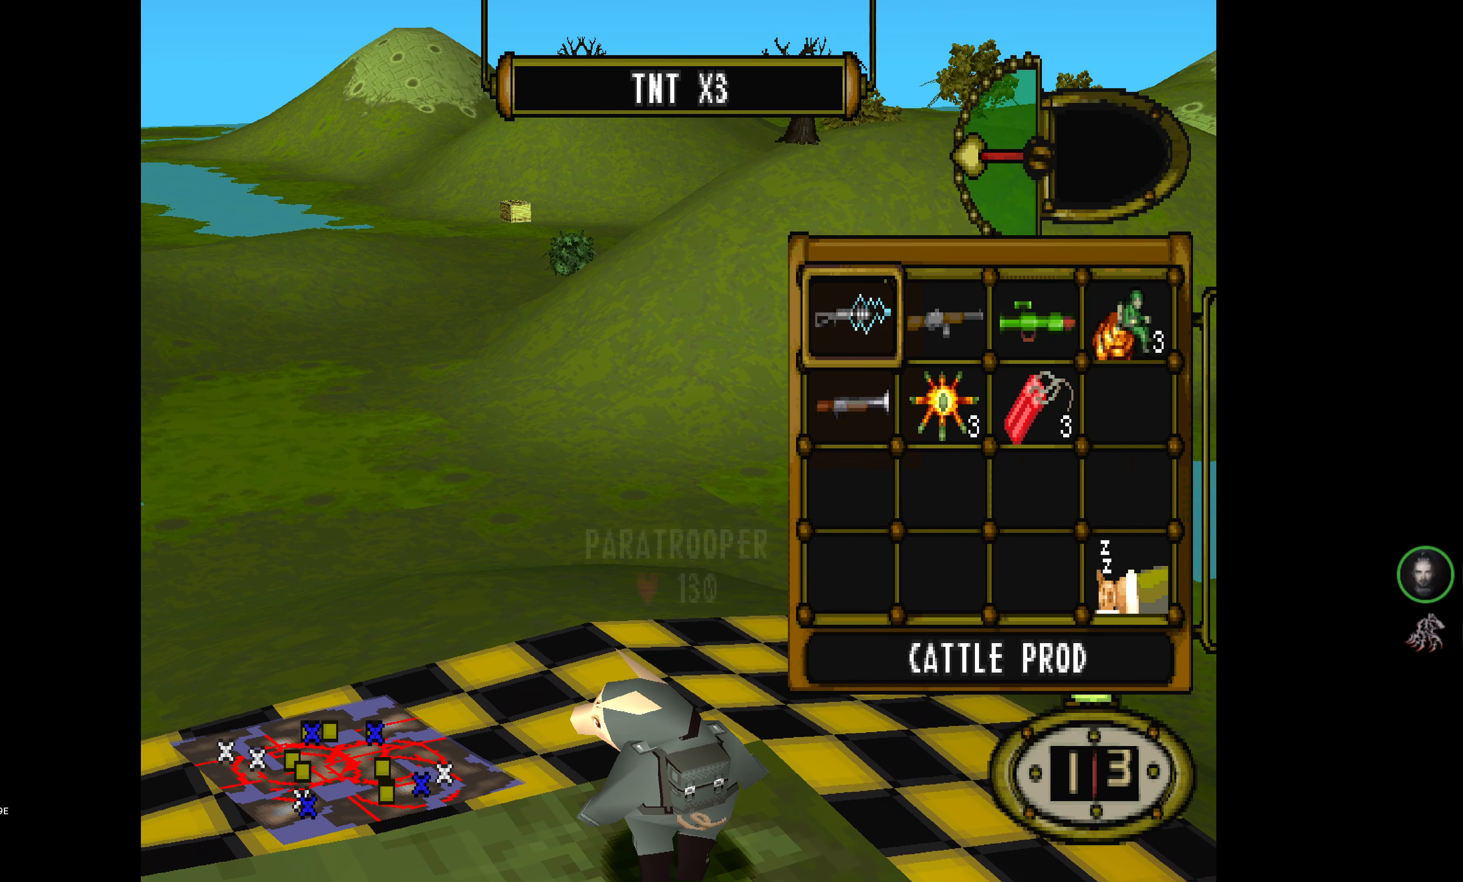
Gameplay with a controller (PlayStation layout); each line is a JSON object with the inputs held at the frame after it. "events" lists button and stick changes between this image and that frame as [ms after this image, input, new state], when the widget could be followed in between. Not read: left_stick right_stick.
{"buttons": [], "events": [[300, "DPAD_RIGHT", "down"], [366, "DPAD_RIGHT", "up"]]}
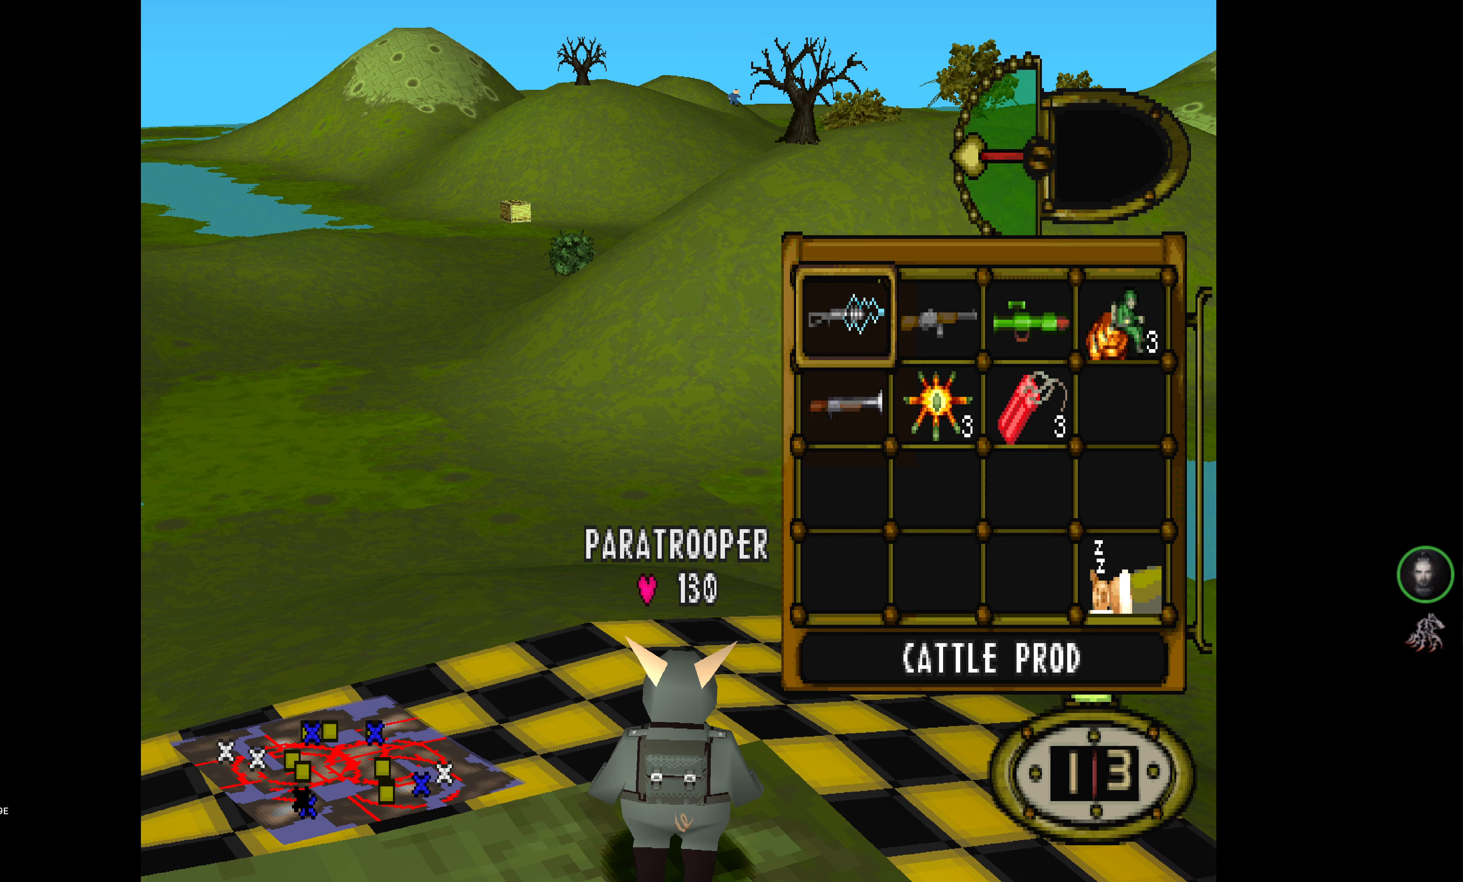
{"buttons": ["DPAD_RIGHT"], "events": [[183, "DPAD_RIGHT", "down"], [333, "DPAD_RIGHT", "up"], [450, "DPAD_RIGHT", "down"]]}
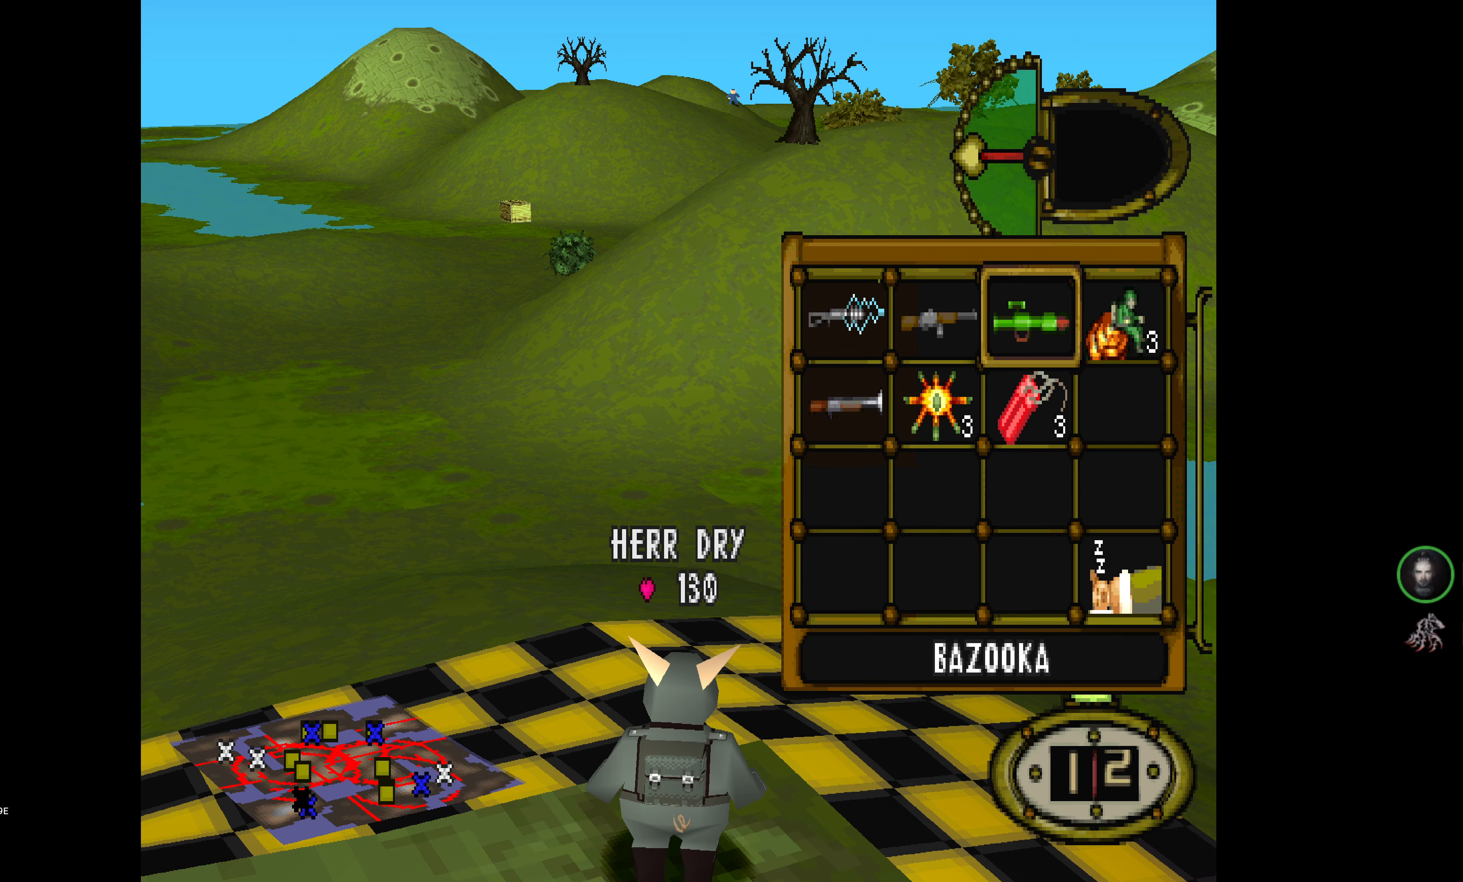
{"buttons": ["DPAD_LEFT"], "events": [[83, "CROSS", "down"], [133, "DPAD_RIGHT", "up"], [267, "CROSS", "up"], [417, "DPAD_LEFT", "down"]]}
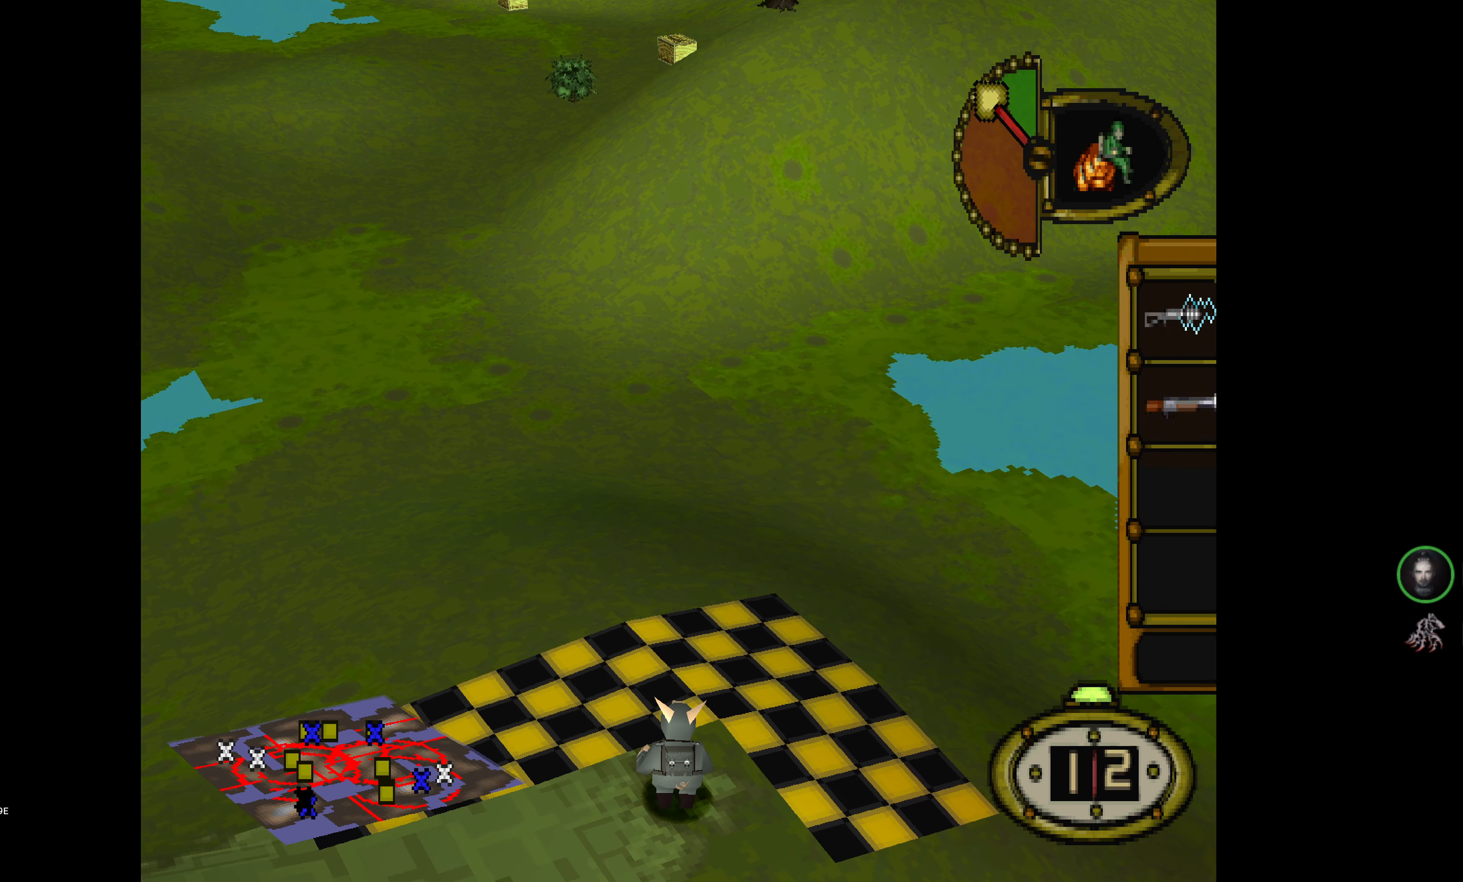
{"buttons": ["L1"], "events": [[117, "DPAD_LEFT", "up"], [417, "L1", "down"]]}
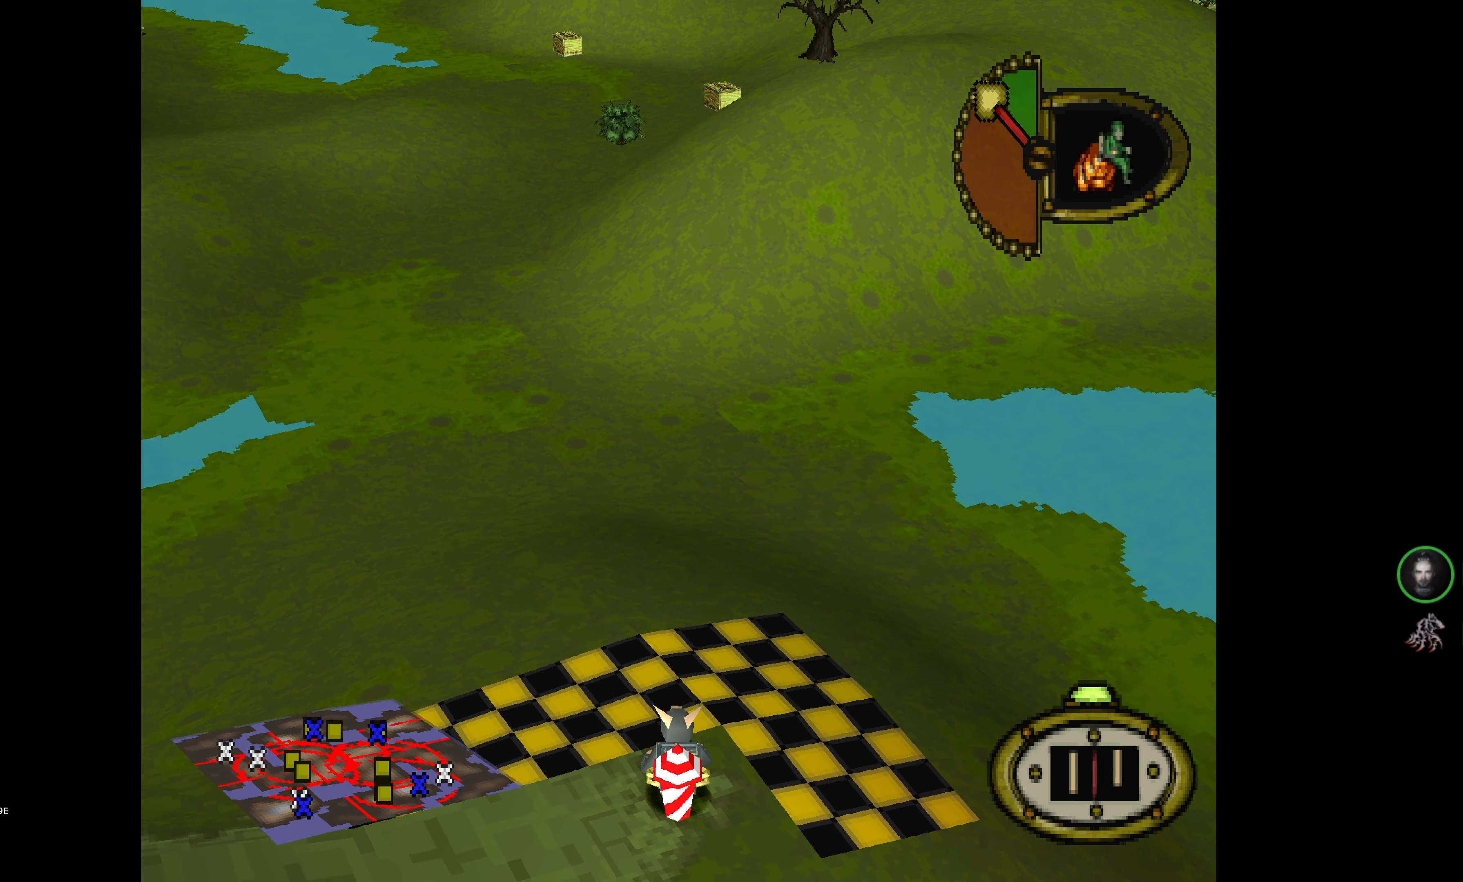
{"buttons": ["L1"], "events": [[67, "DPAD_RIGHT", "down"], [217, "DPAD_RIGHT", "up"]]}
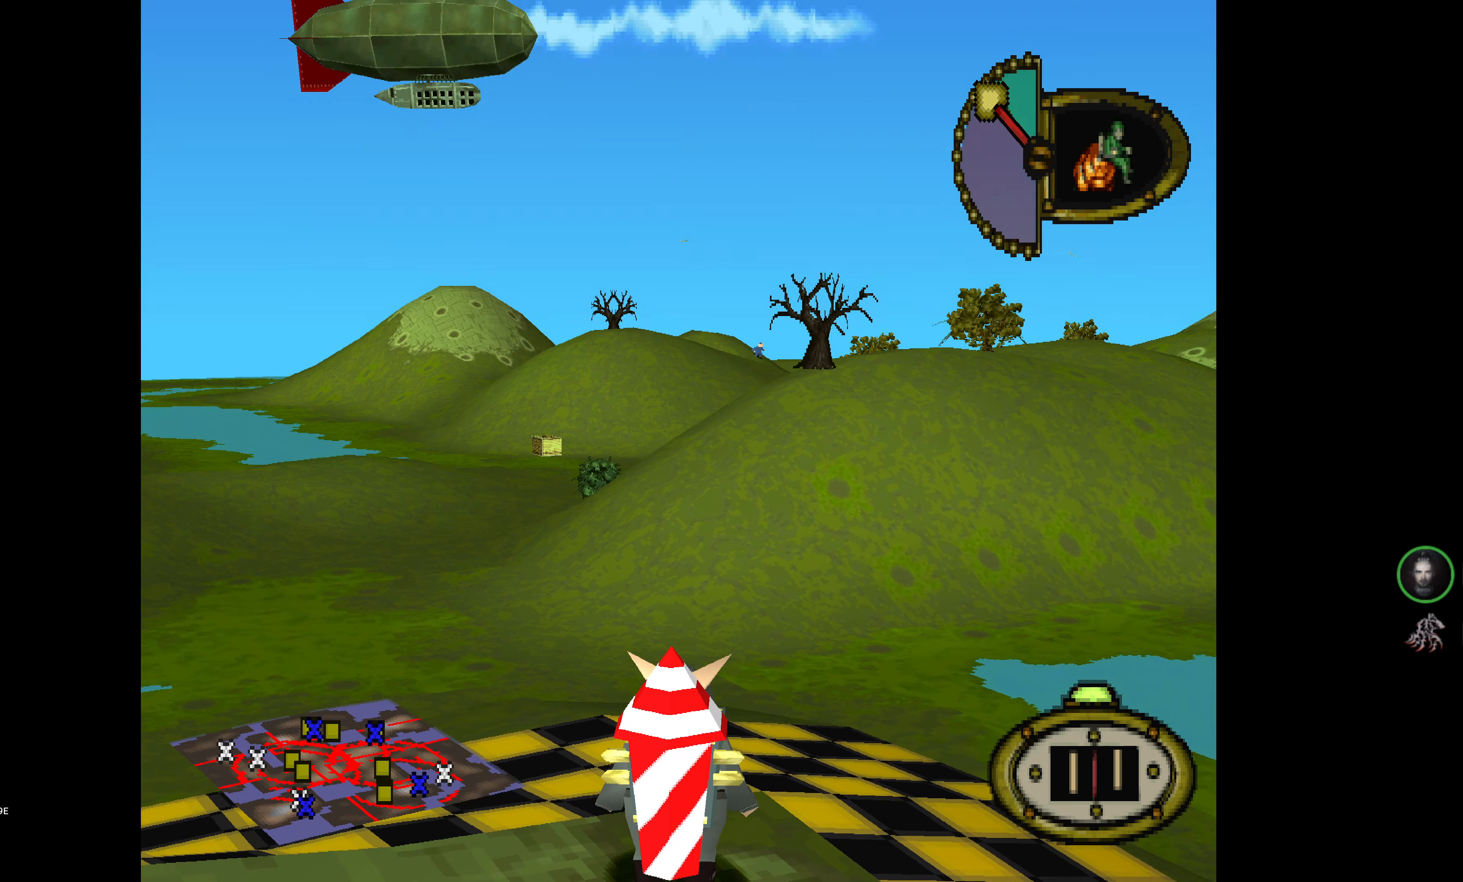
{"buttons": ["L1"], "events": [[167, "DPAD_LEFT", "down"], [450, "DPAD_LEFT", "up"]]}
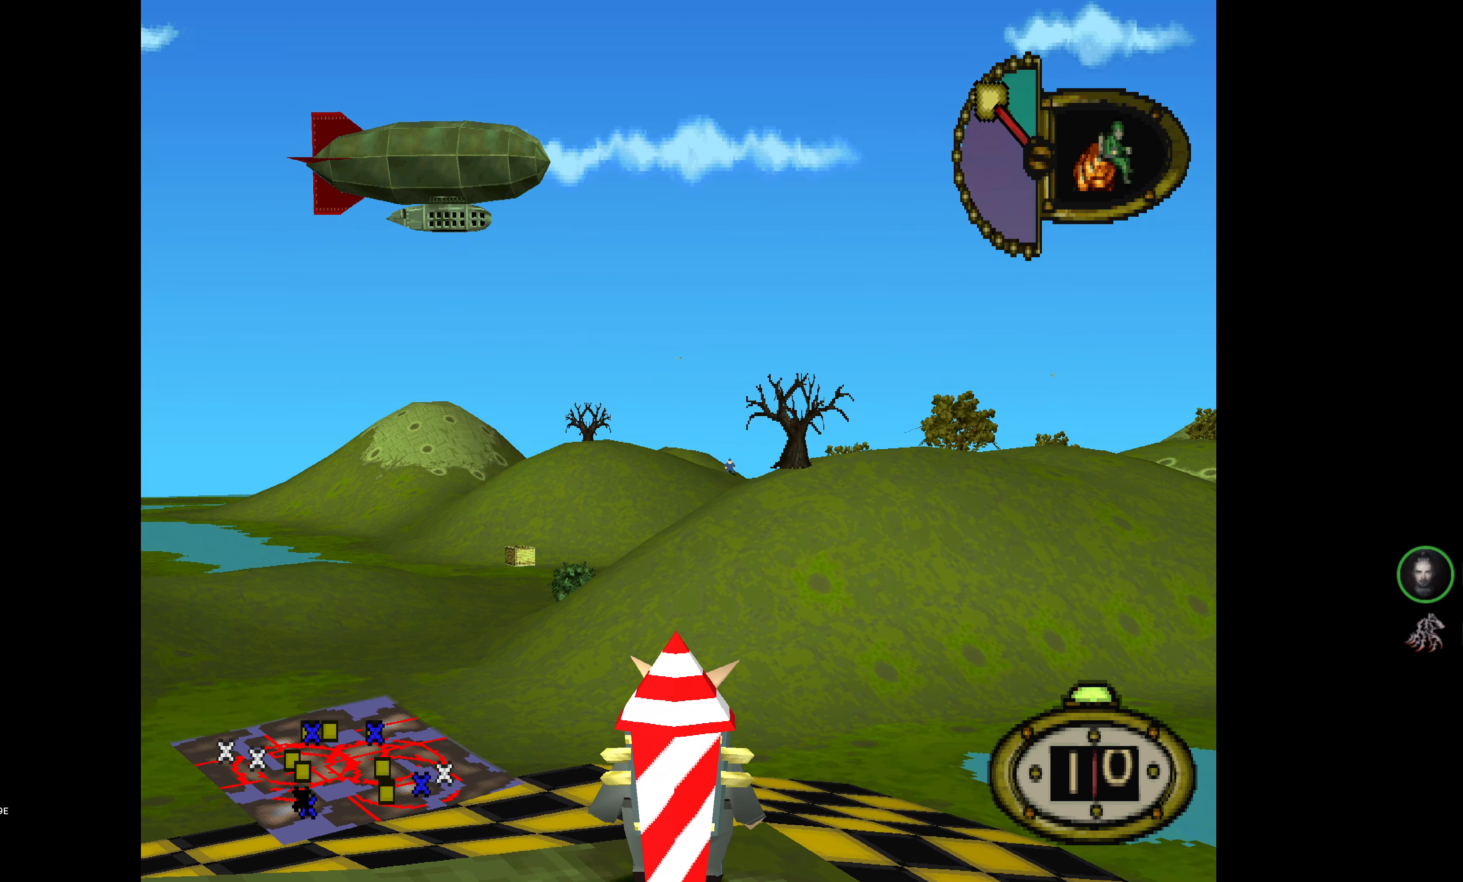
{"buttons": ["L1"], "events": [[167, "DPAD_LEFT", "down"], [417, "DPAD_LEFT", "up"]]}
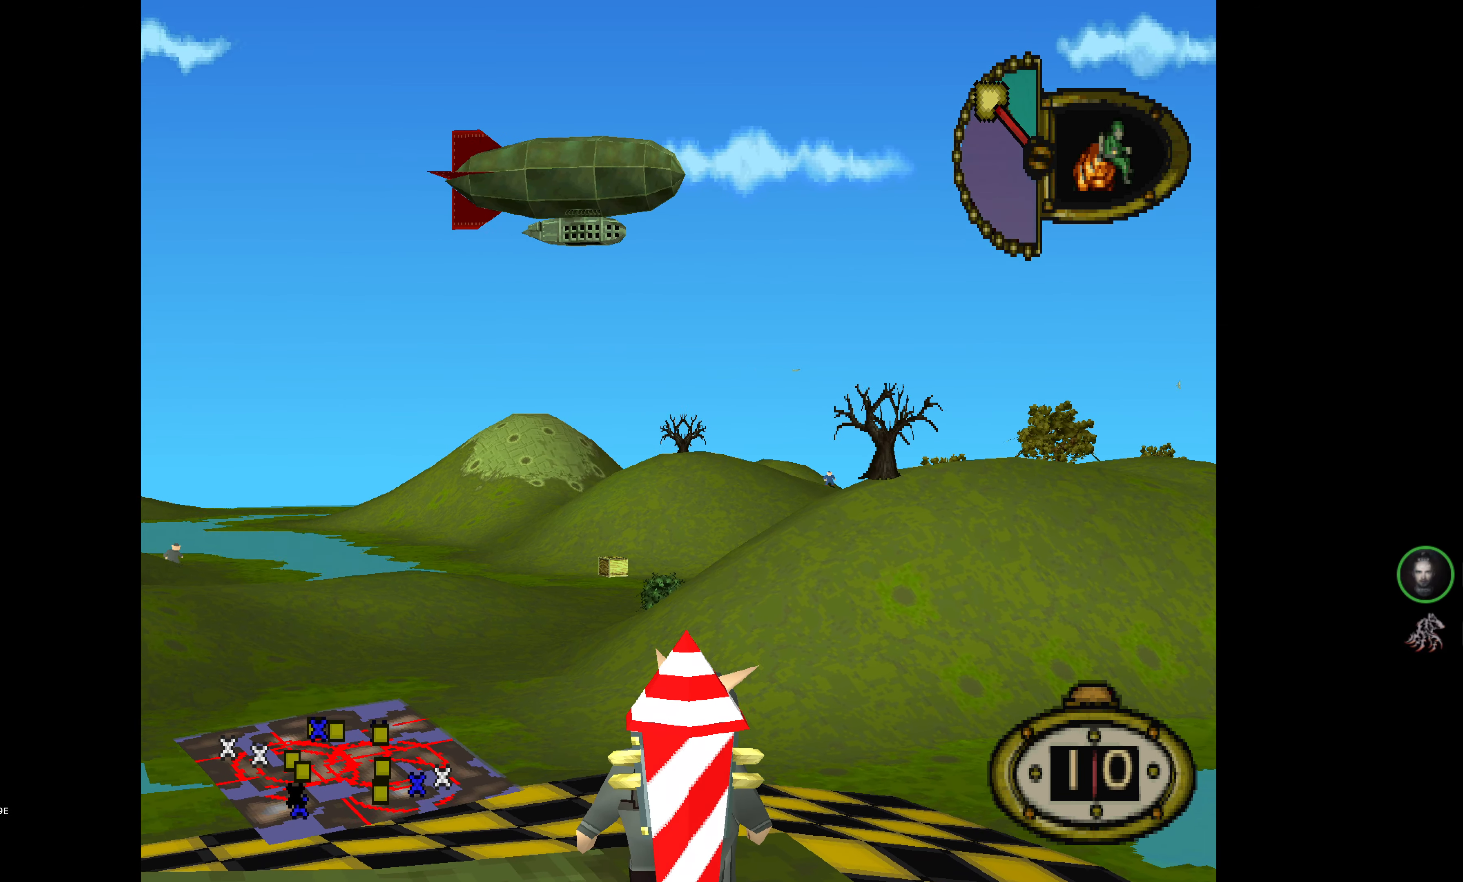
{"buttons": ["L1"], "events": [[317, "DPAD_LEFT", "down"], [433, "DPAD_LEFT", "up"]]}
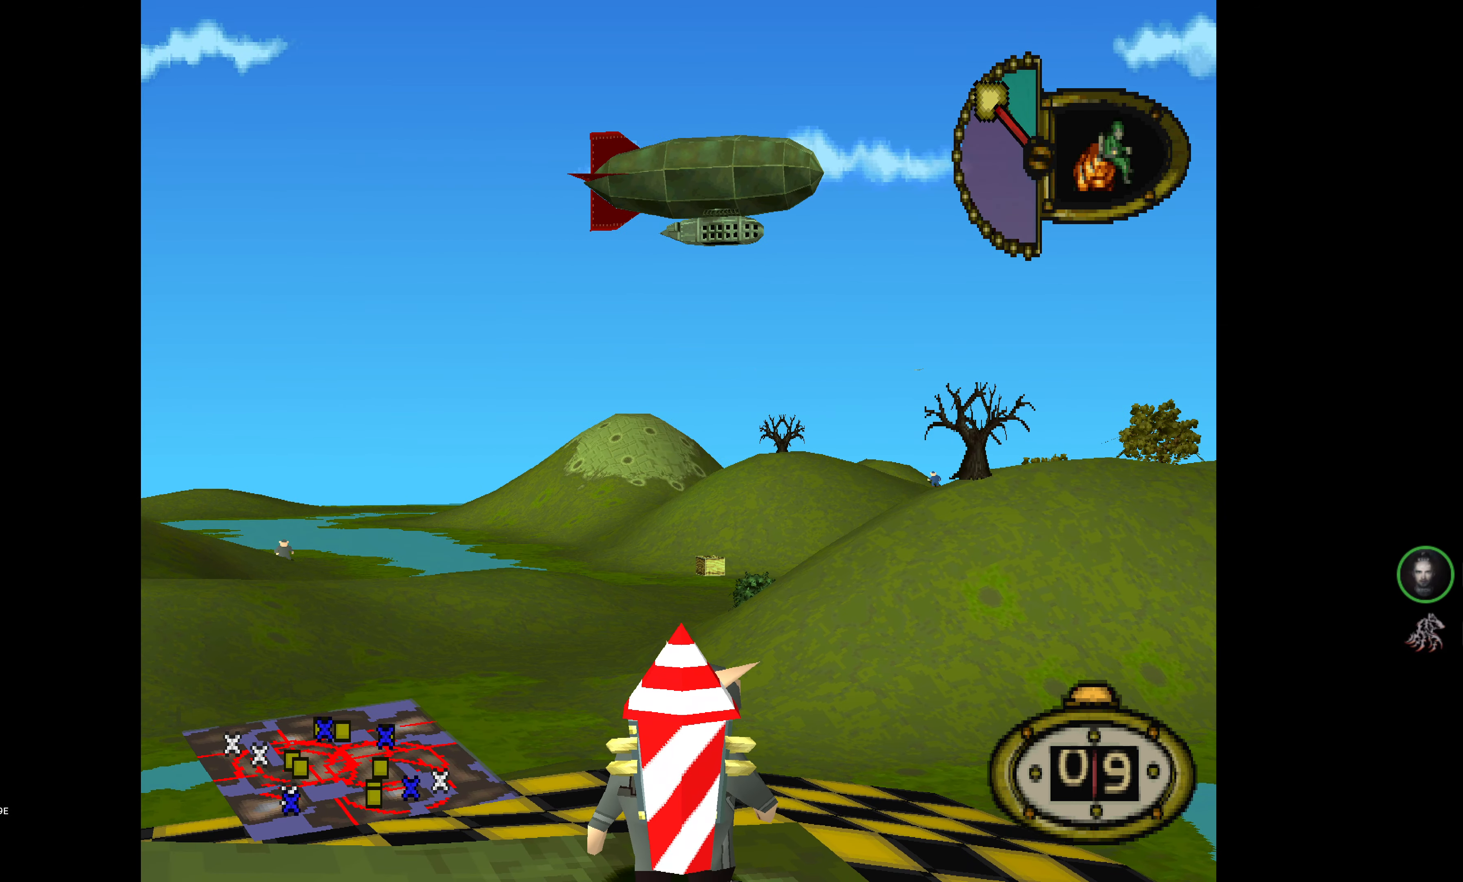
{"buttons": ["L1", "DPAD_RIGHT"], "events": [[383, "DPAD_RIGHT", "down"]]}
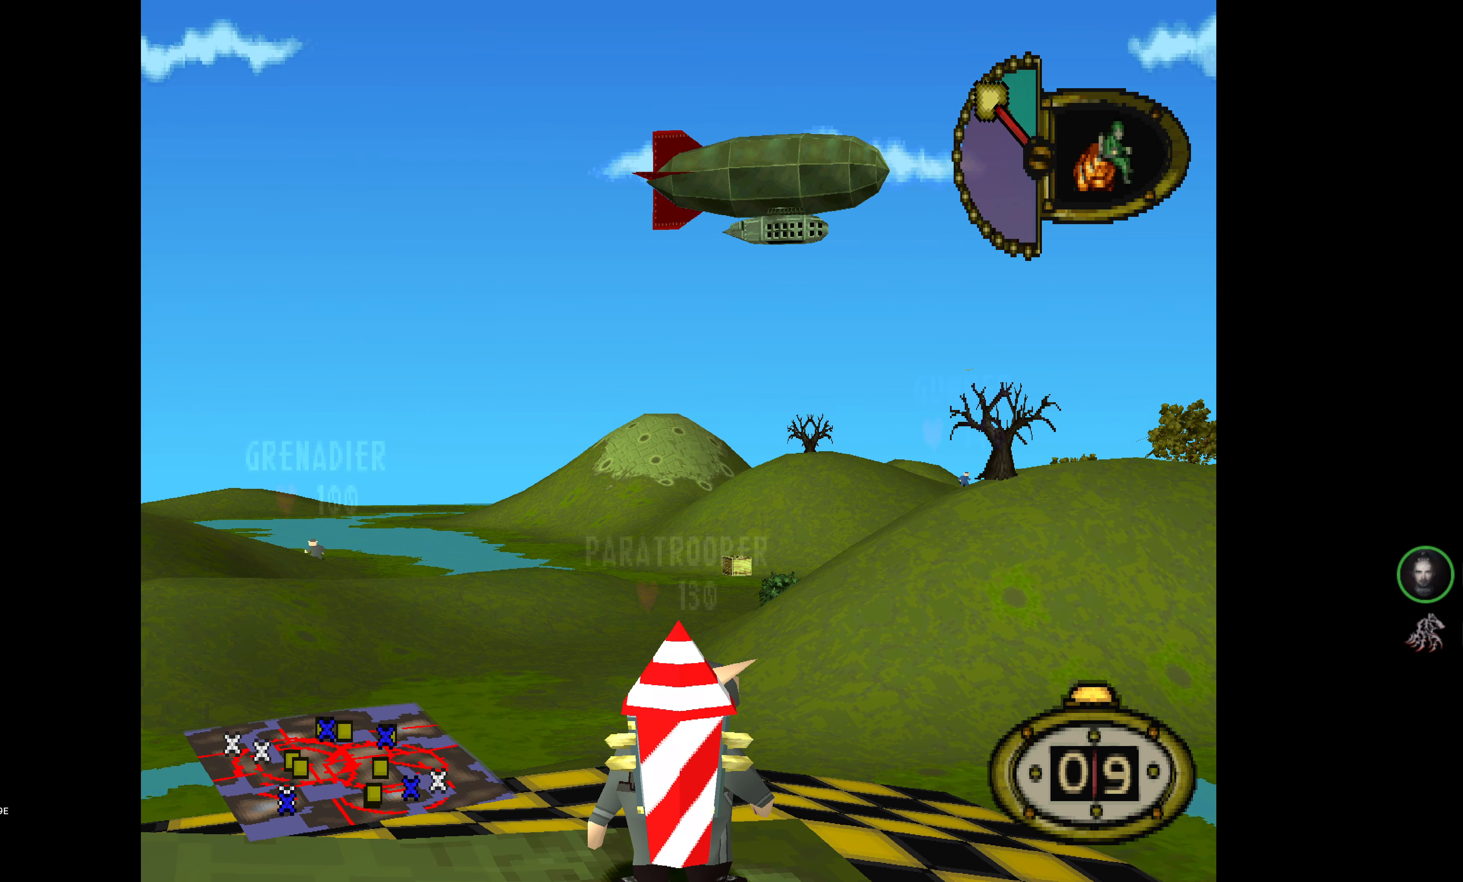
{"buttons": ["L1"], "events": [[317, "DPAD_RIGHT", "up"]]}
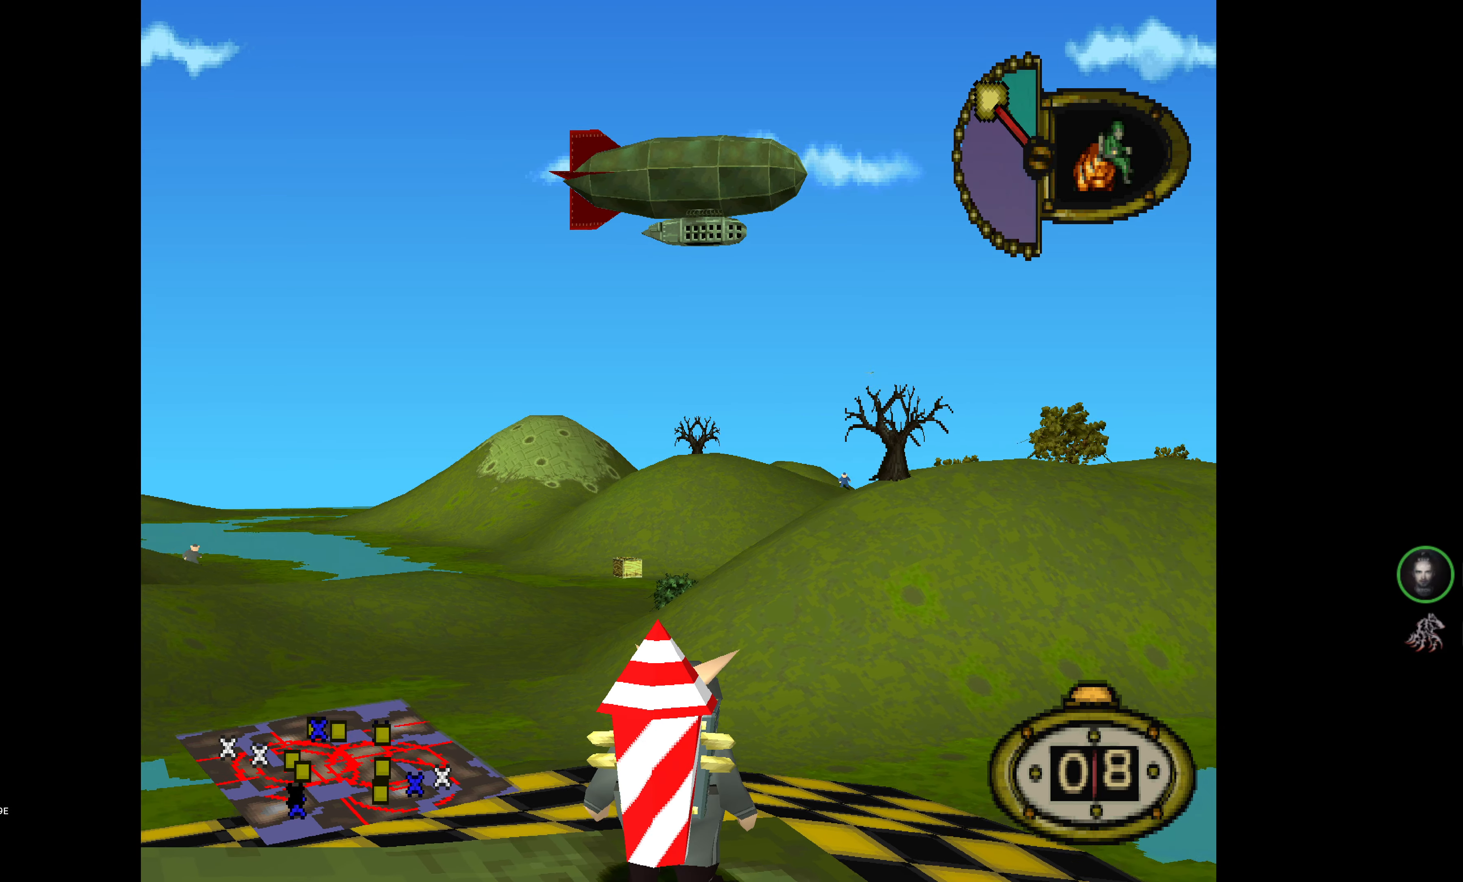
{"buttons": ["L1"], "events": [[150, "DPAD_RIGHT", "down"], [267, "DPAD_RIGHT", "up"]]}
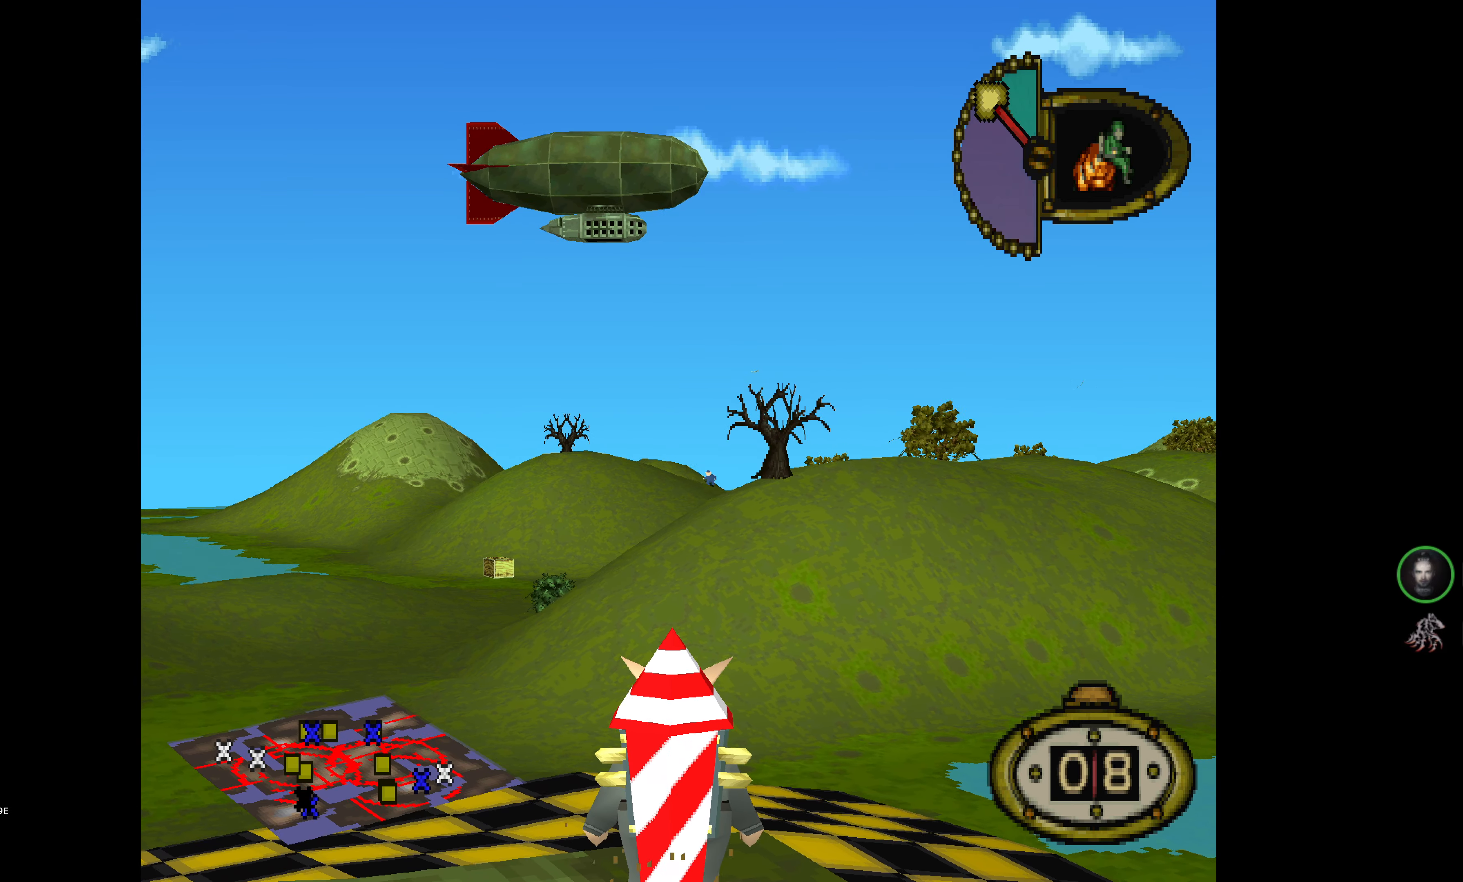
{"buttons": ["L1"], "events": [[84, "DPAD_LEFT", "down"], [400, "DPAD_LEFT", "up"]]}
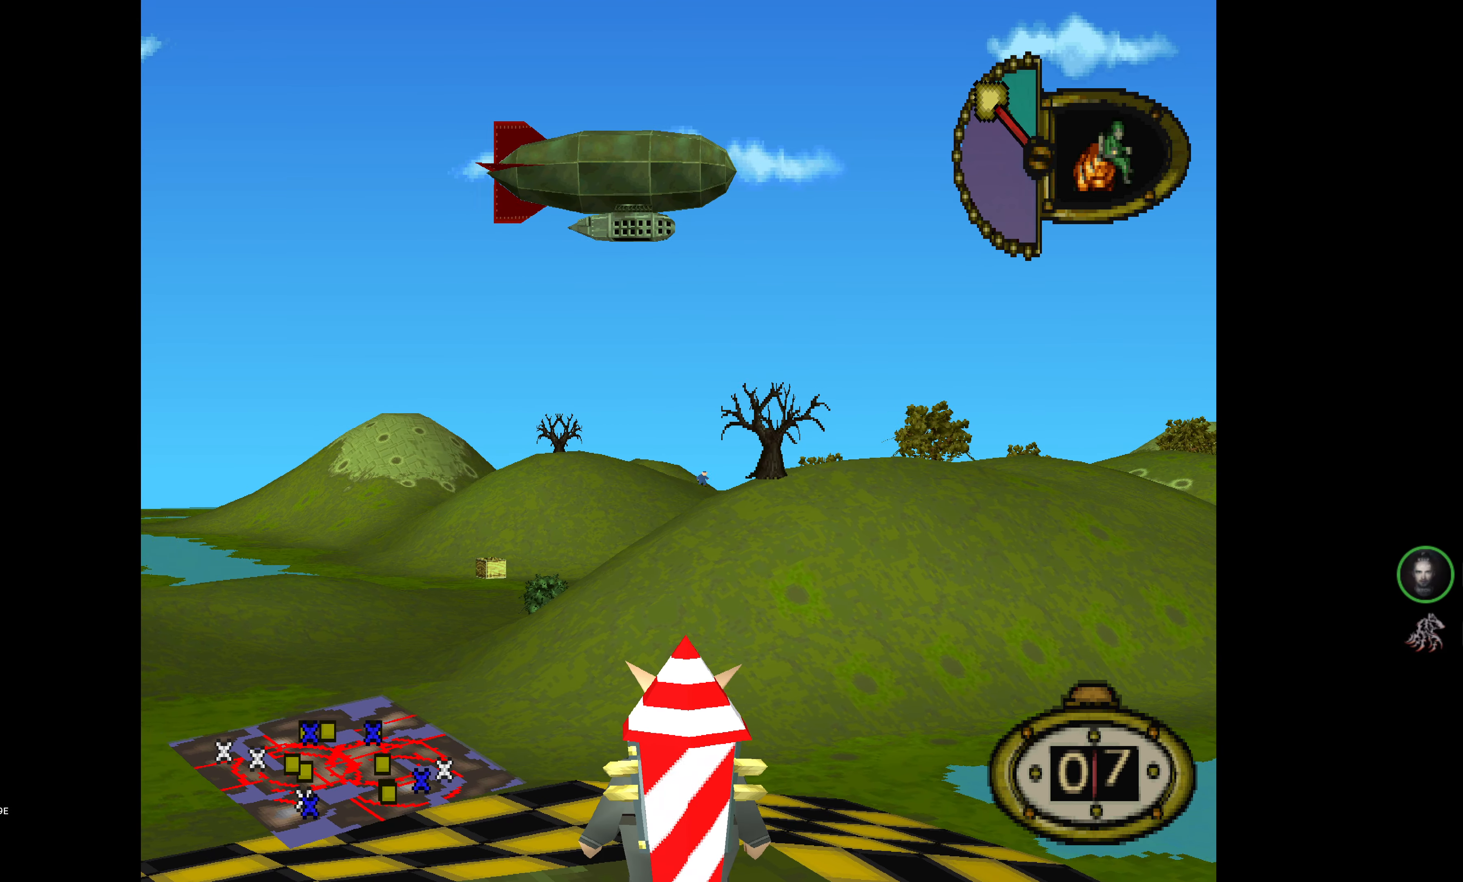
{"buttons": ["L1", "DPAD_LEFT"], "events": [[317, "DPAD_LEFT", "down"]]}
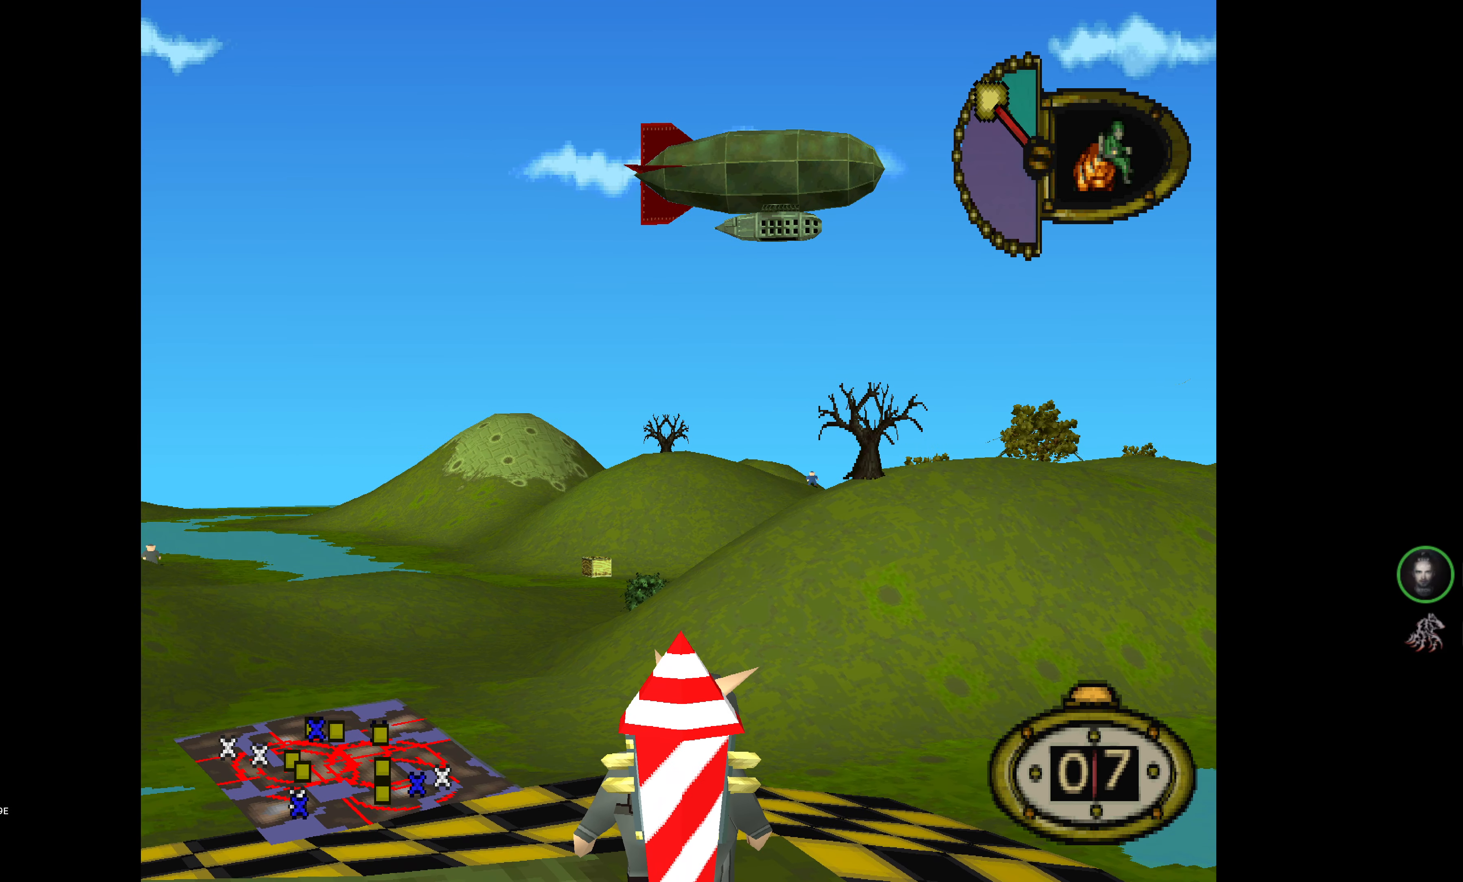
{"buttons": ["L1"], "events": [[67, "DPAD_LEFT", "up"]]}
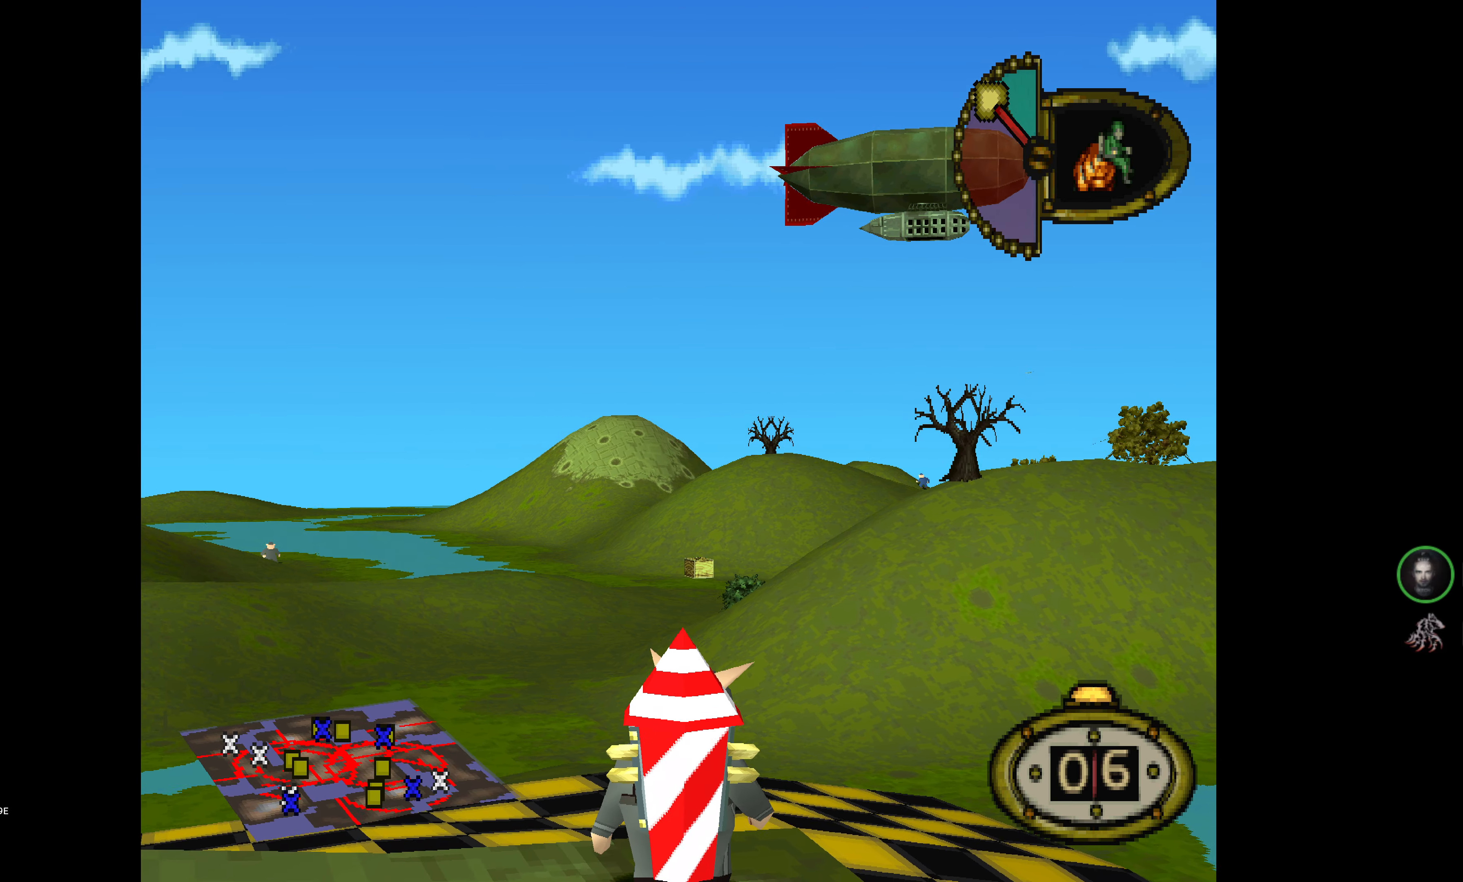
{"buttons": ["L1", "DPAD_RIGHT"], "events": [[317, "DPAD_RIGHT", "down"]]}
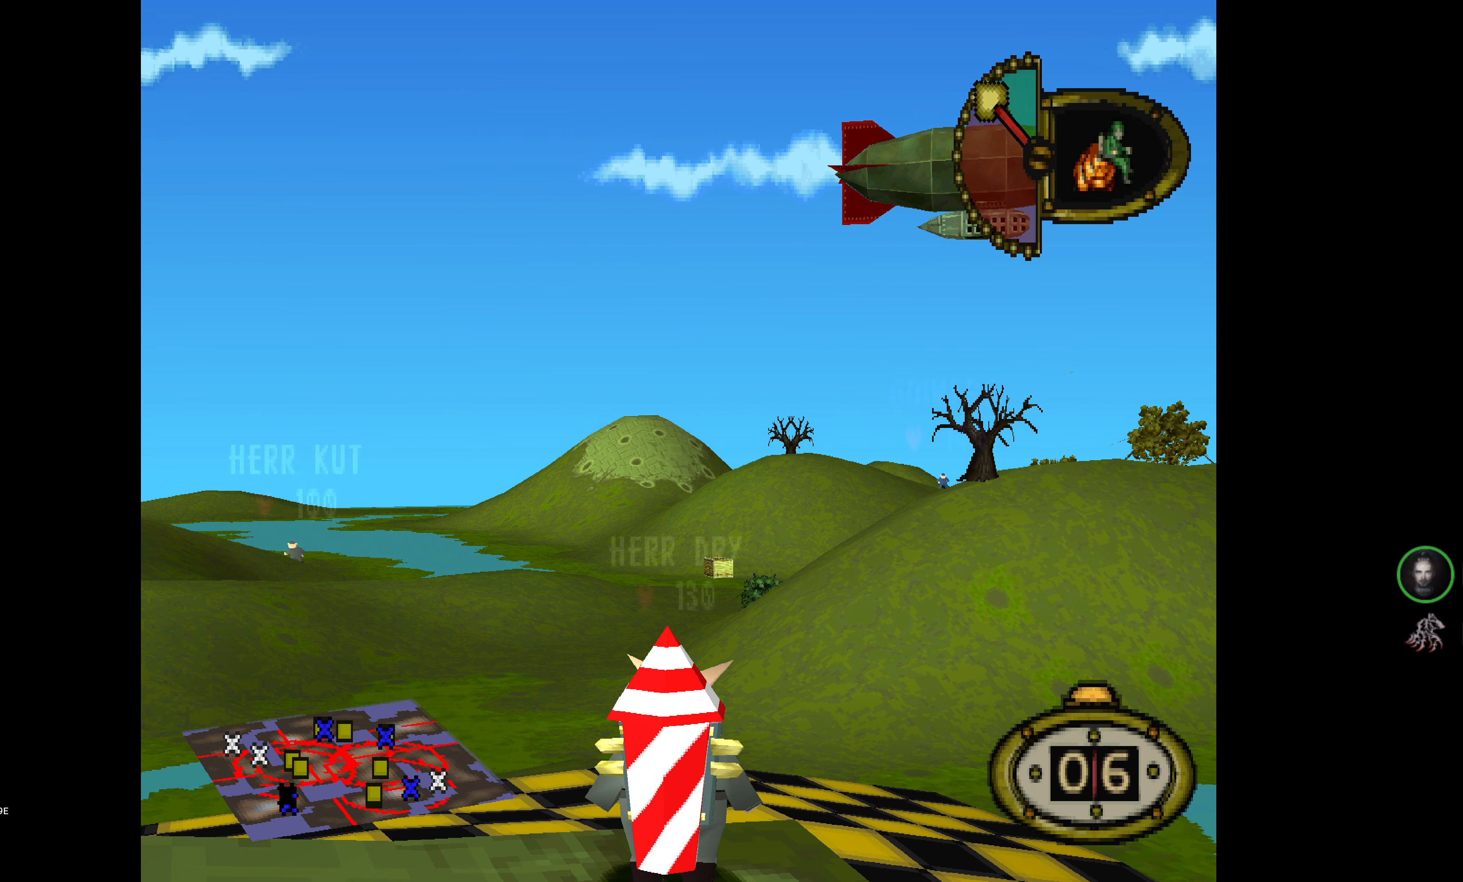
{"buttons": ["L1", "DPAD_RIGHT"], "events": [[17, "DPAD_RIGHT", "up"], [467, "DPAD_RIGHT", "down"]]}
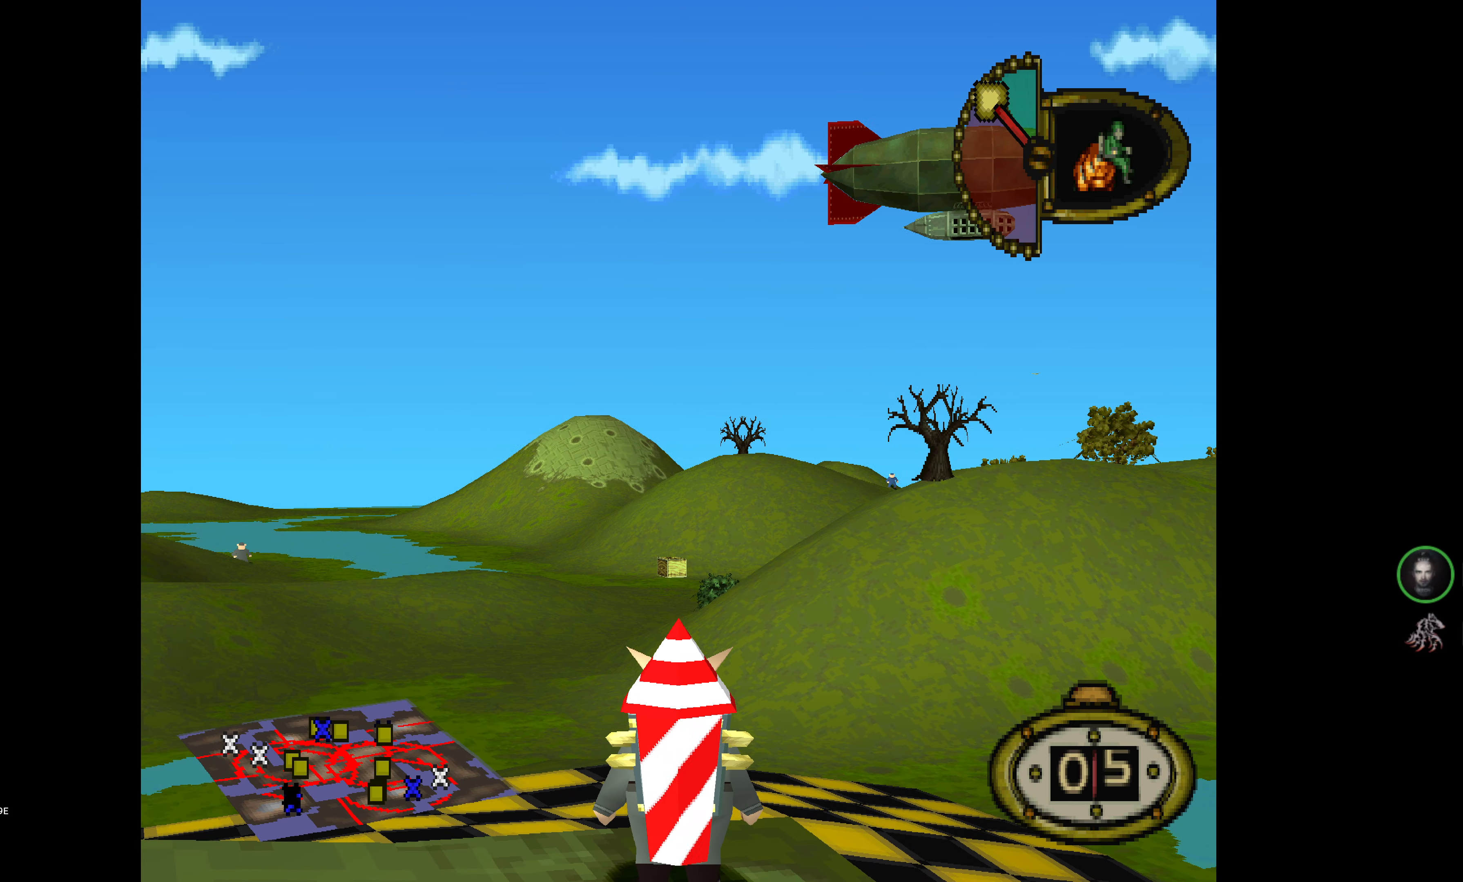
{"buttons": ["CROSS", "L1"], "events": [[84, "DPAD_RIGHT", "up"], [500, "CROSS", "down"]]}
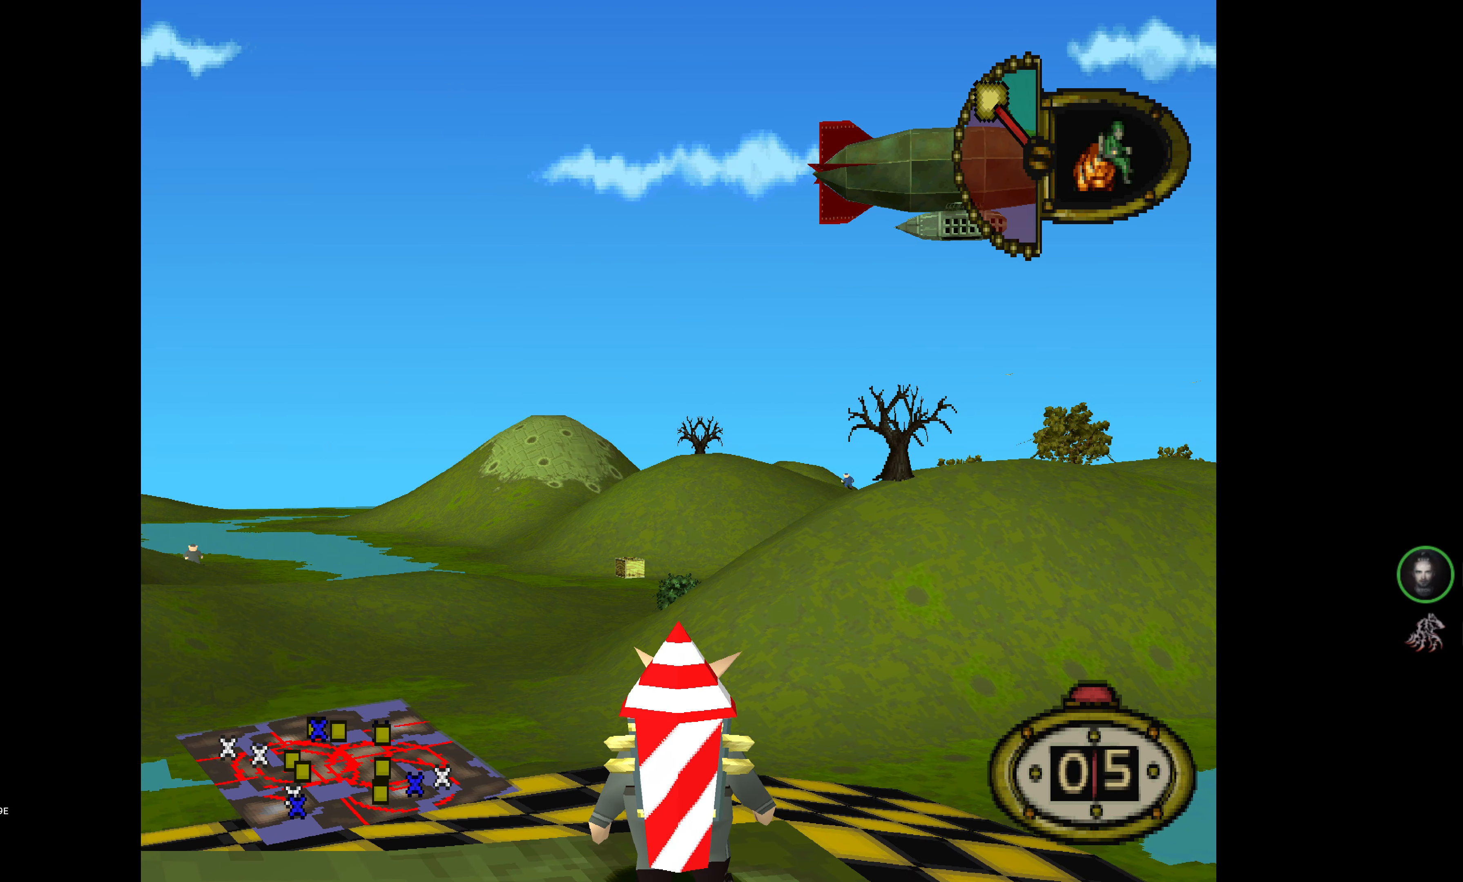
{"buttons": [], "events": [[67, "L1", "up"], [167, "CROSS", "up"]]}
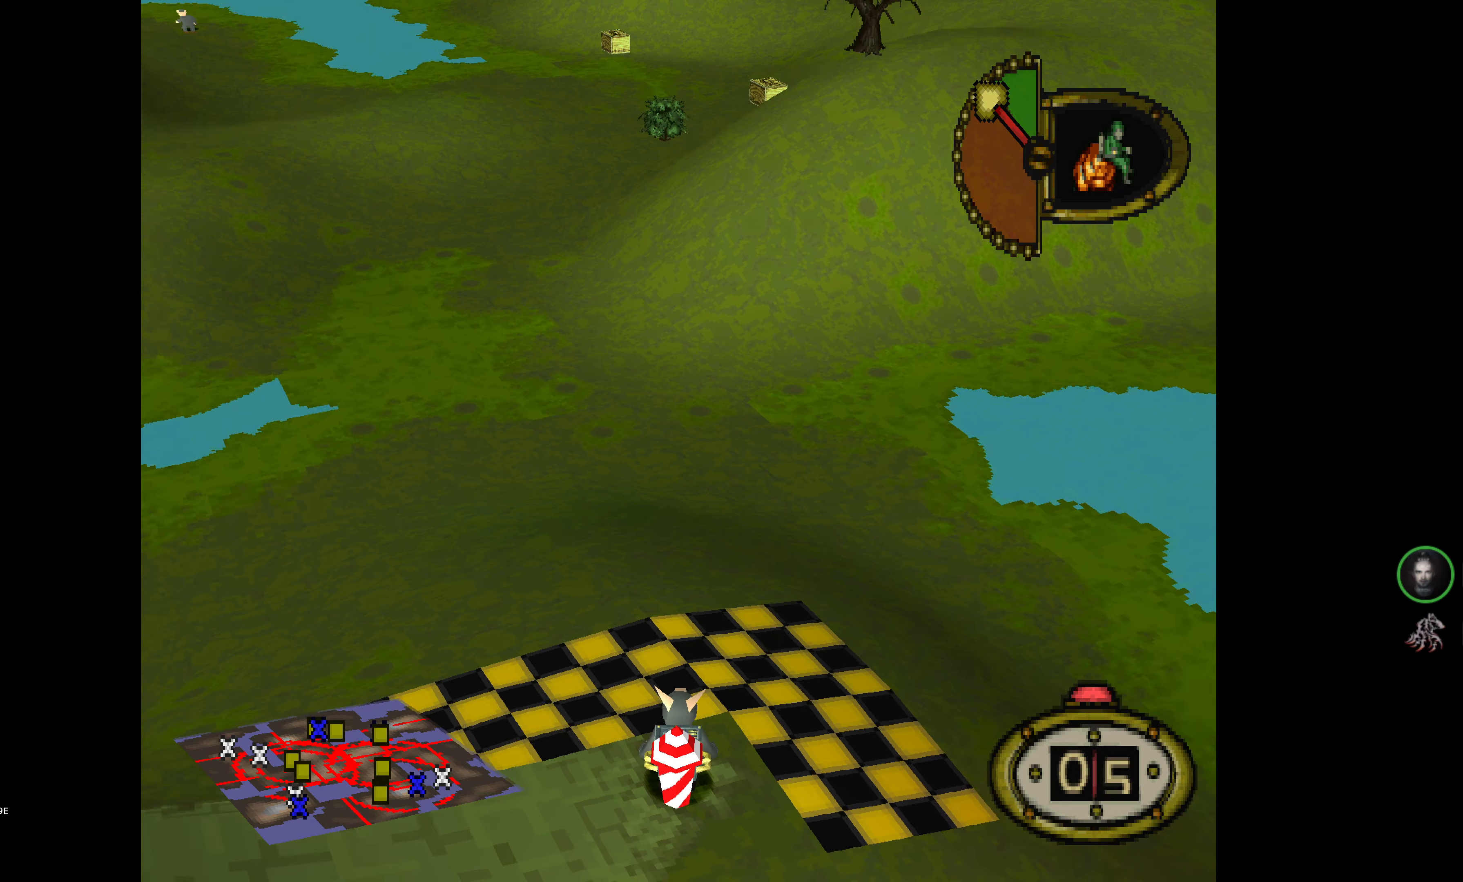
{"buttons": [], "events": []}
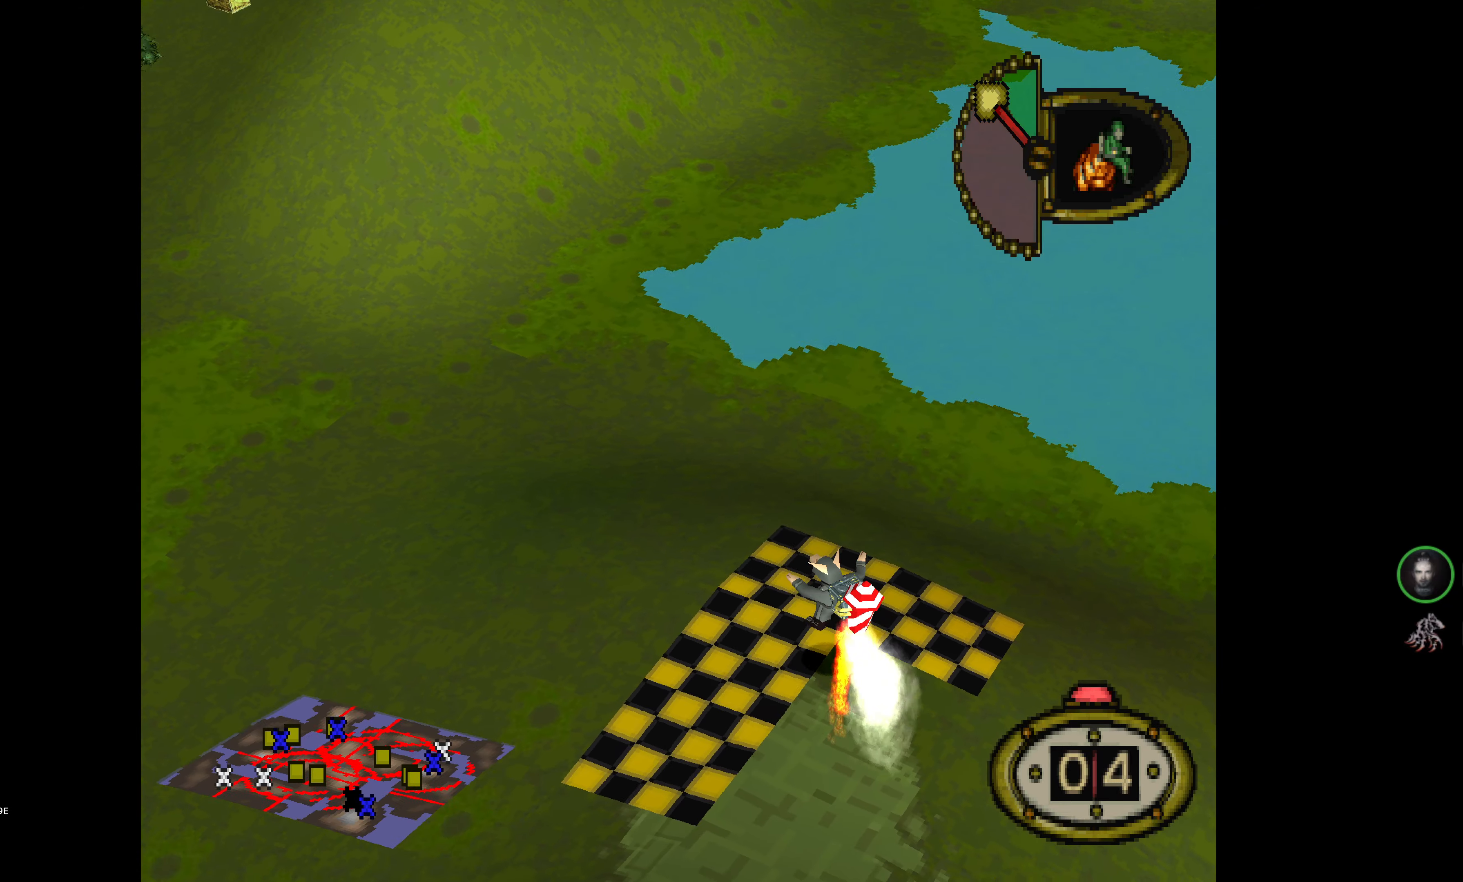
{"buttons": [], "events": []}
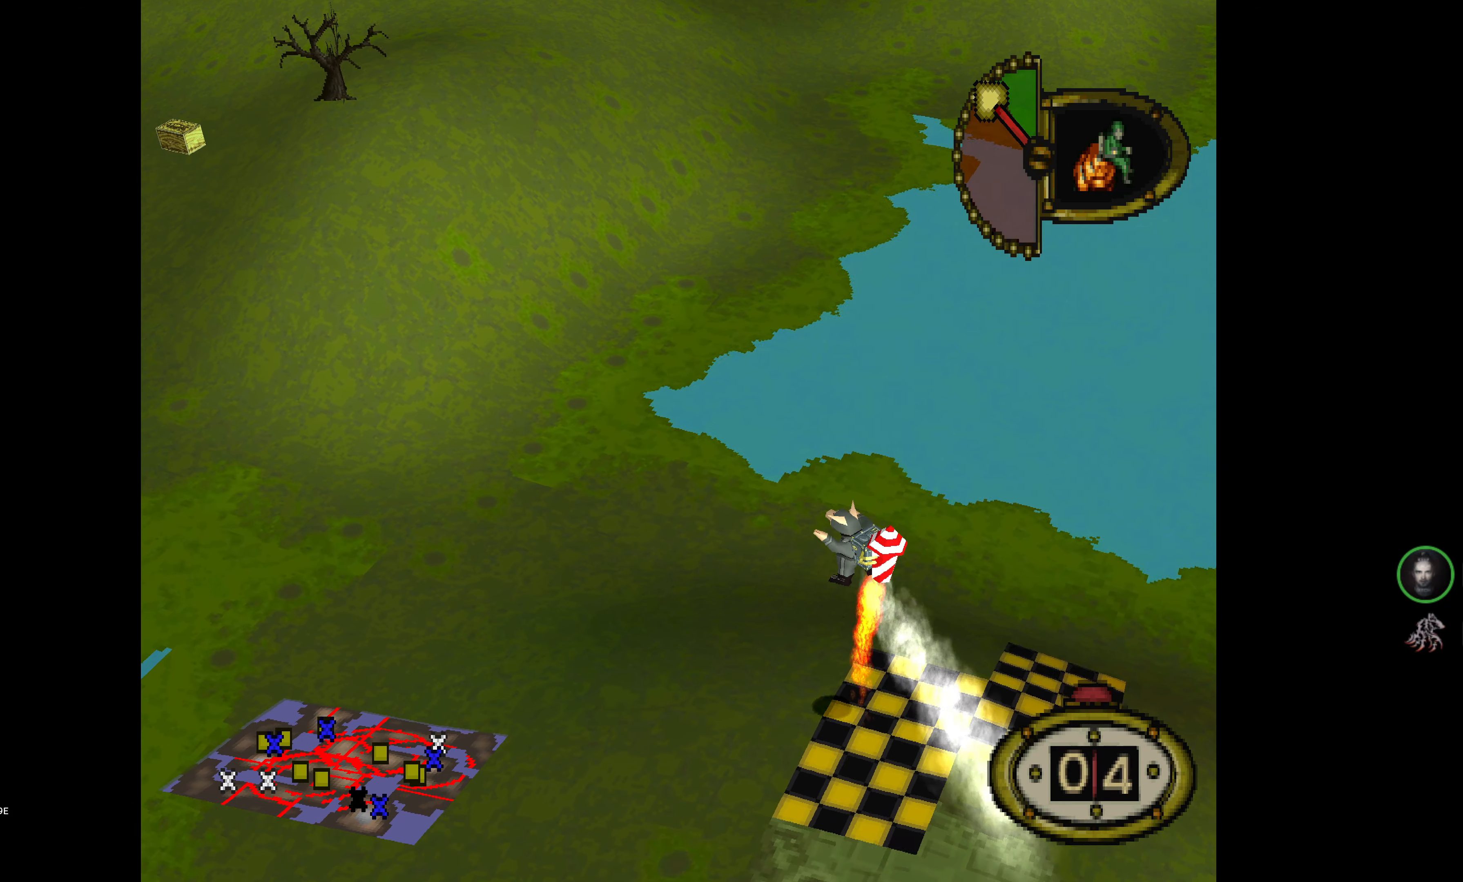
{"buttons": [], "events": []}
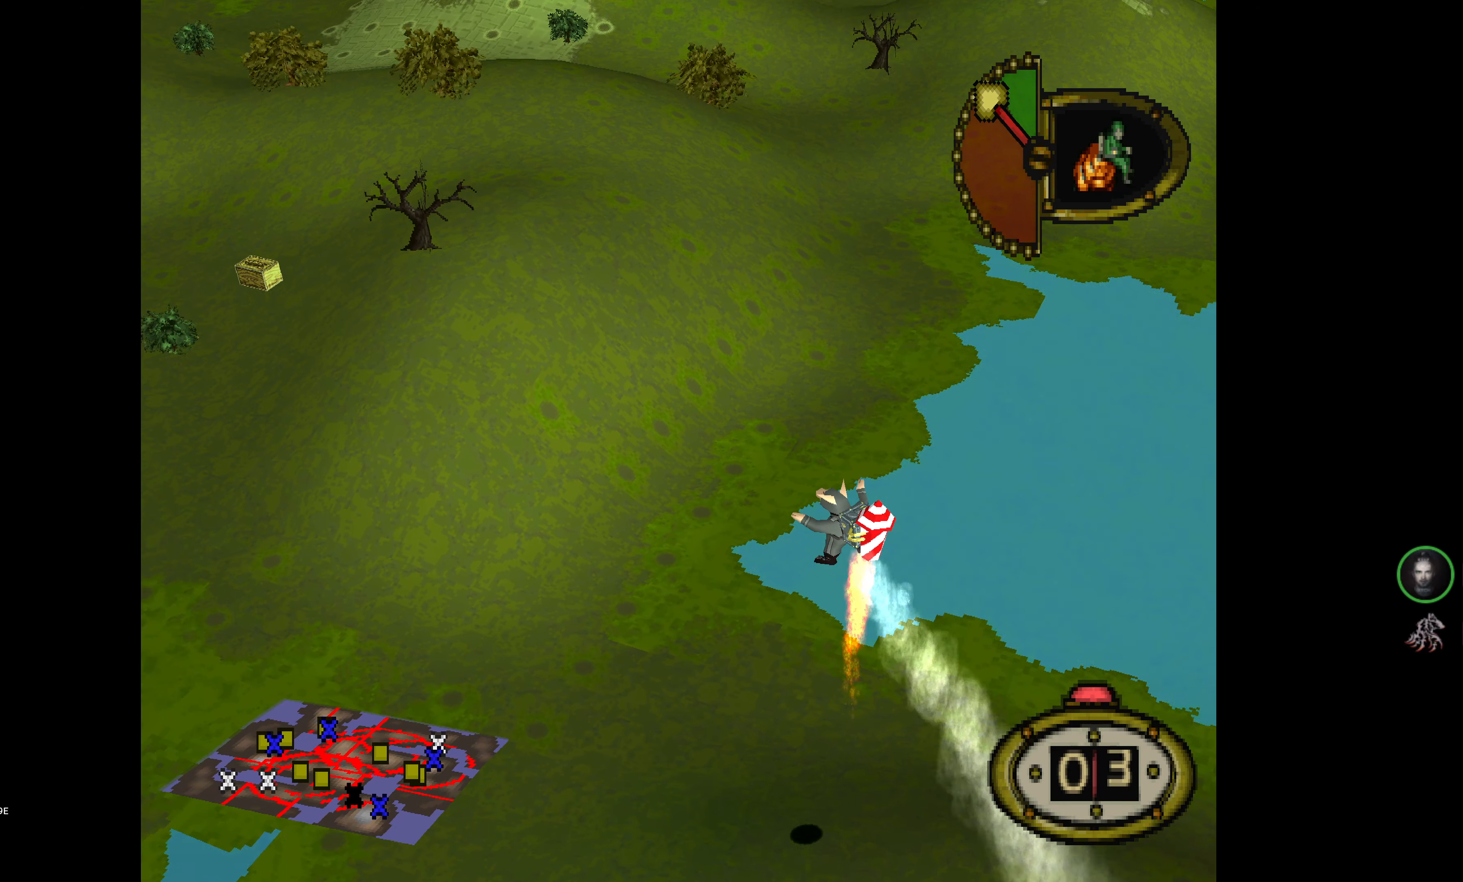
{"buttons": [], "events": []}
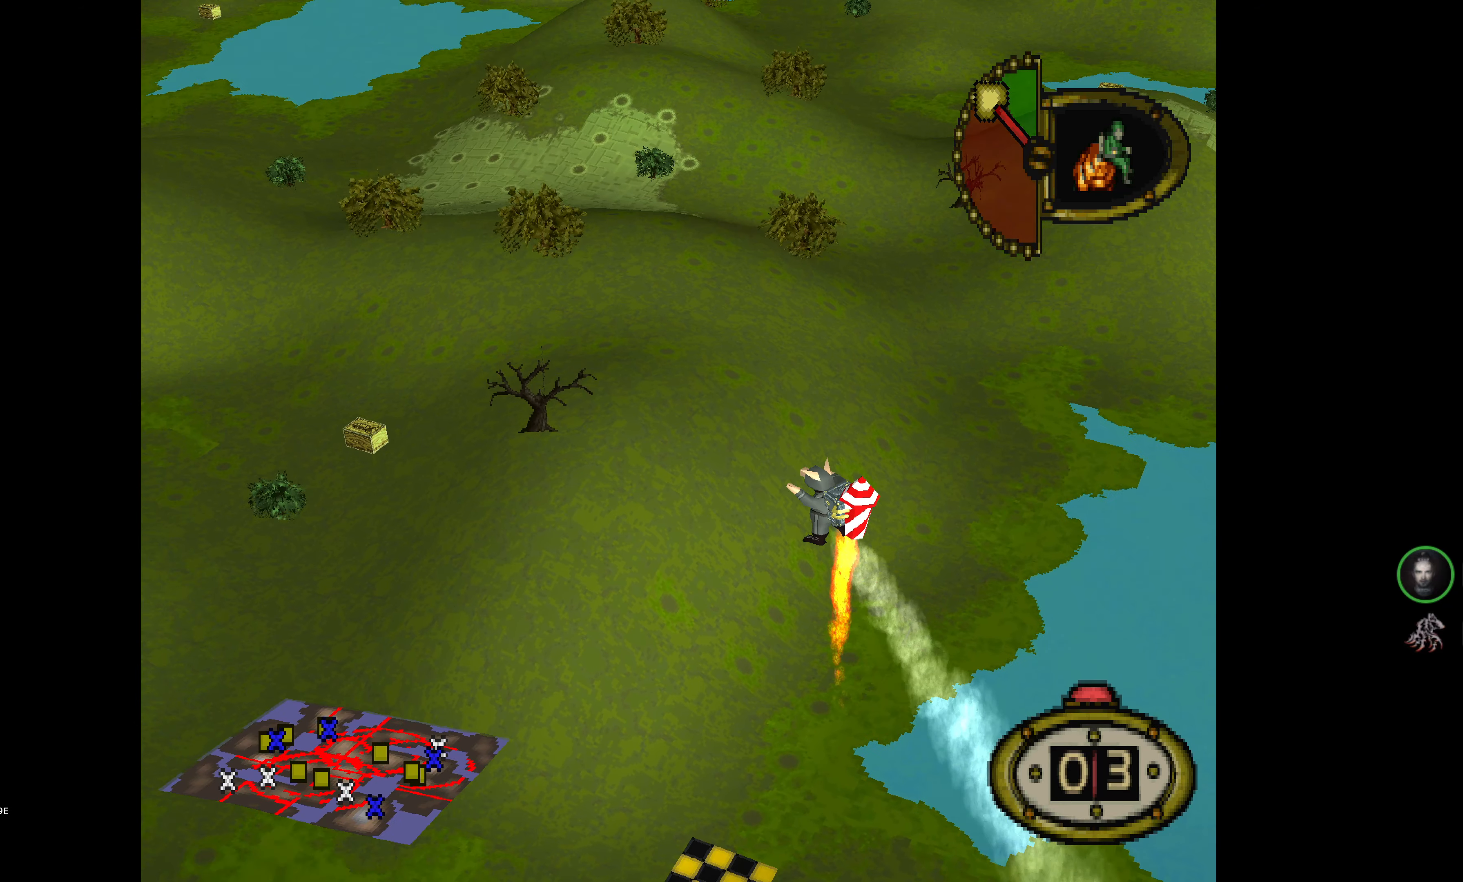
{"buttons": [], "events": []}
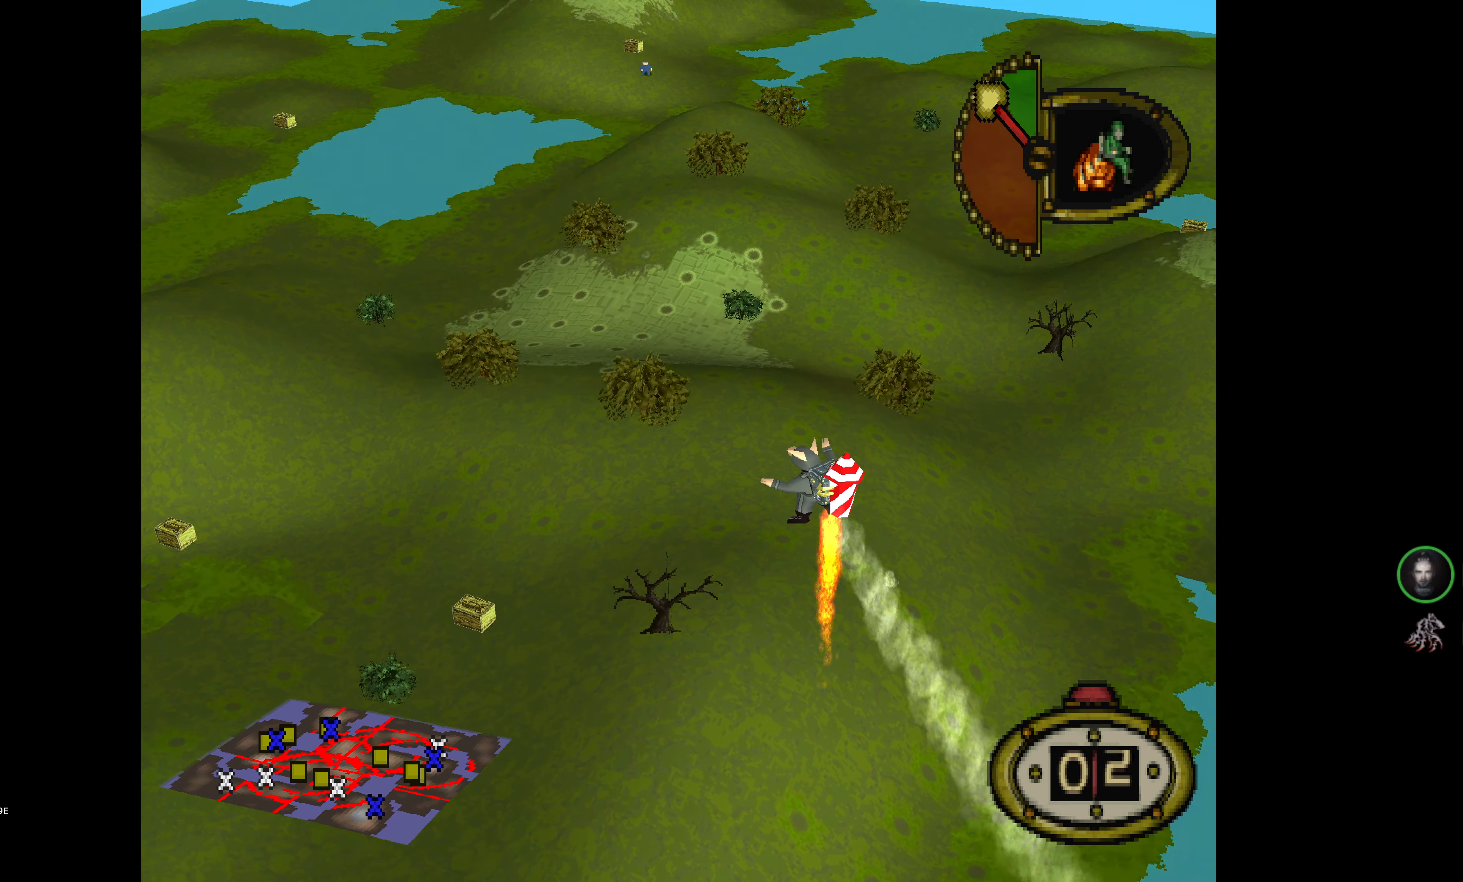
{"buttons": [], "events": []}
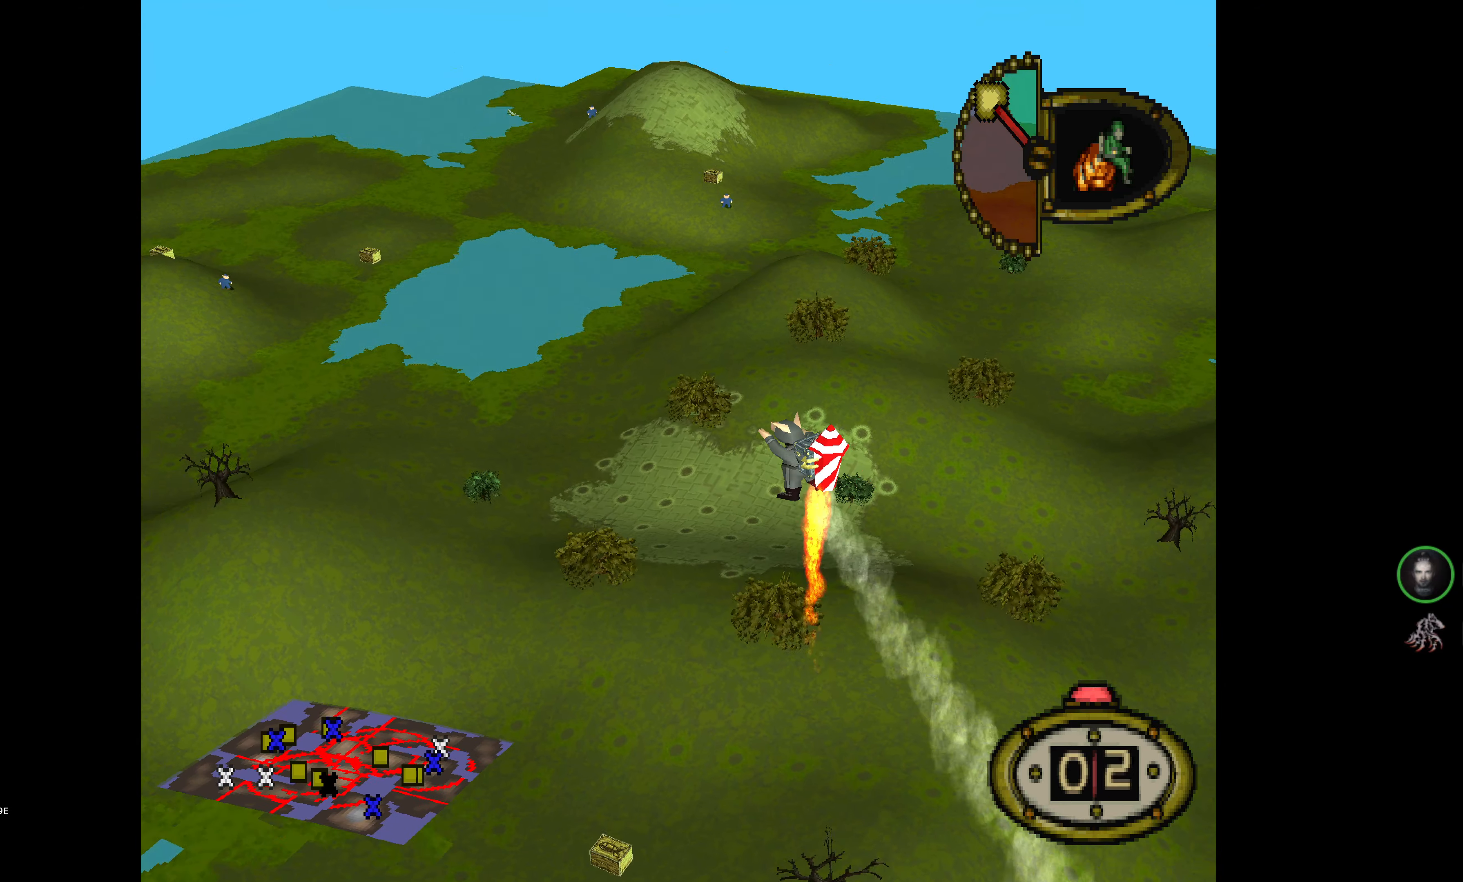
{"buttons": ["DPAD_UP"], "events": [[300, "DPAD_UP", "down"]]}